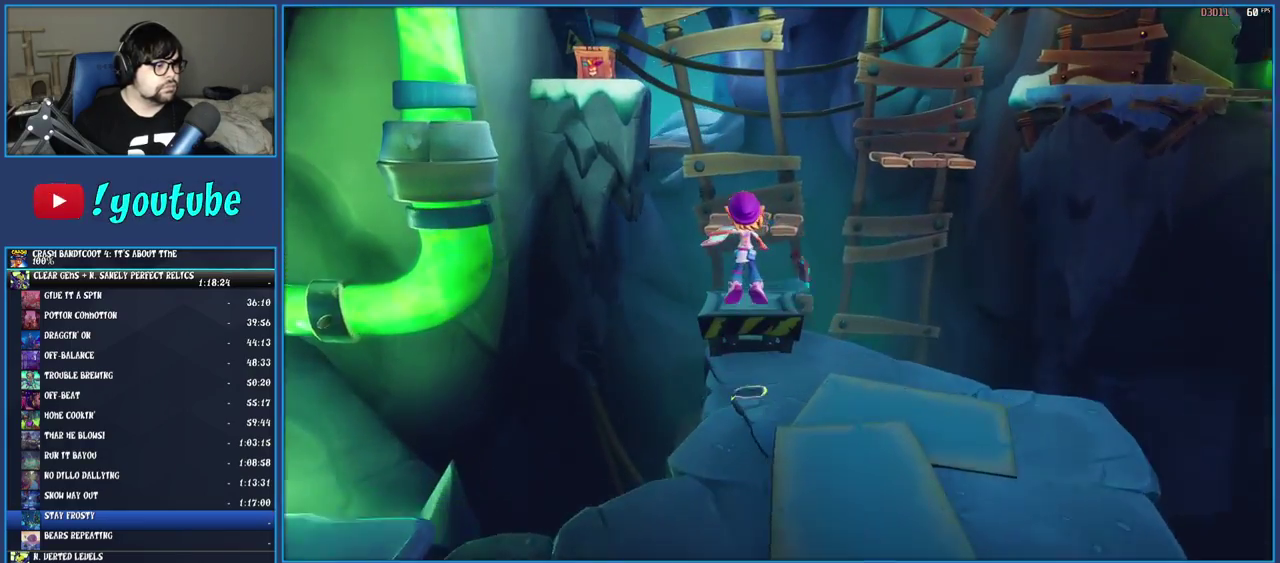
Gameplay with a controller (PlayStation layout); each line is a JSON object with the inputs held at the frame after it. "events" lists button and stick changes between this image and that frame as [ms after this image, input, new state], when the widget could be followed in between. Not read: L3 R3.
{"buttons": ["CROSS", "R1"], "left_stick": "up-left", "right_stick": "center", "events": [[350, "R1", "down"], [500, "CROSS", "down"]]}
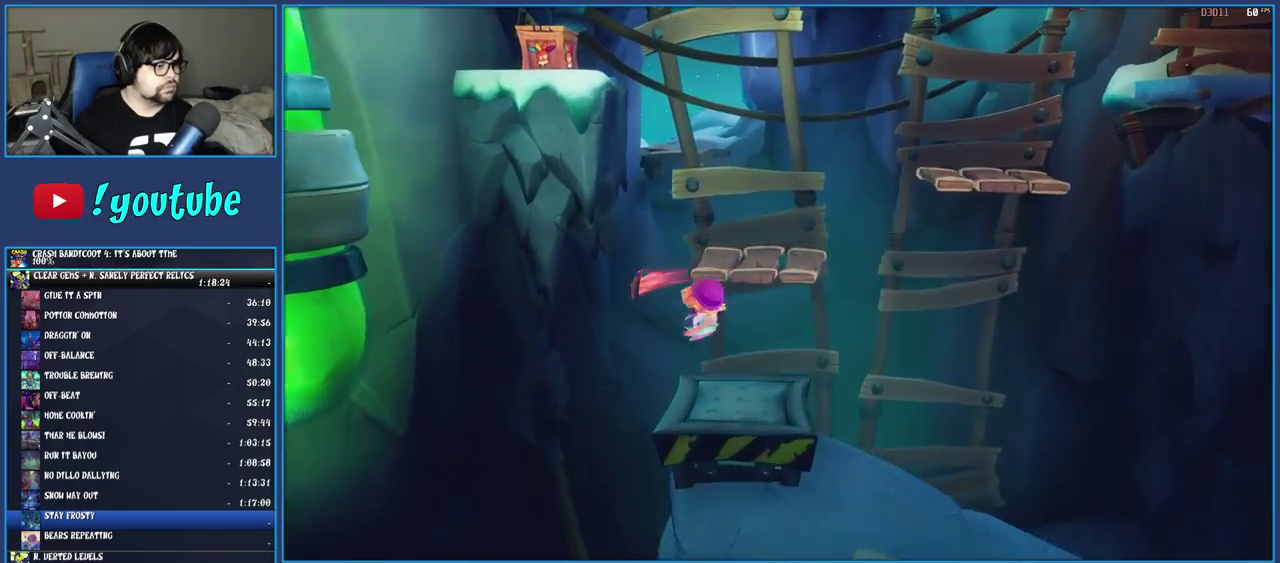
{"buttons": [], "left_stick": "up-left", "right_stick": "center", "events": [[217, "R1", "up"], [283, "CROSS", "up"]]}
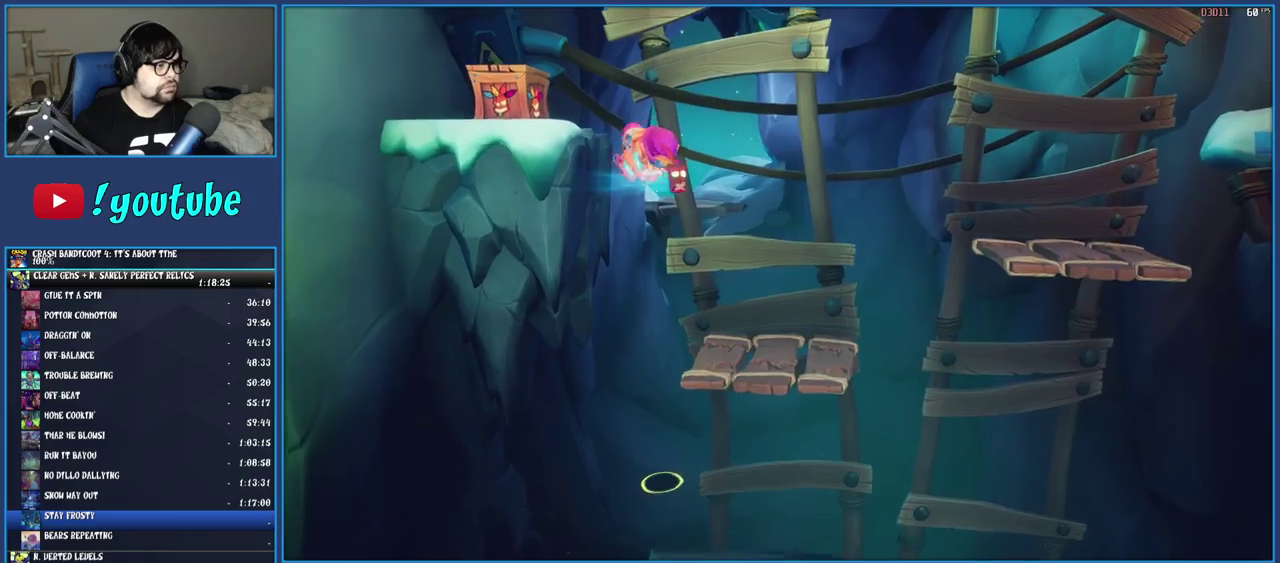
{"buttons": ["CROSS", "SQUARE"], "left_stick": "up-left", "right_stick": "center", "events": [[50, "CROSS", "down"], [350, "SQUARE", "down"]]}
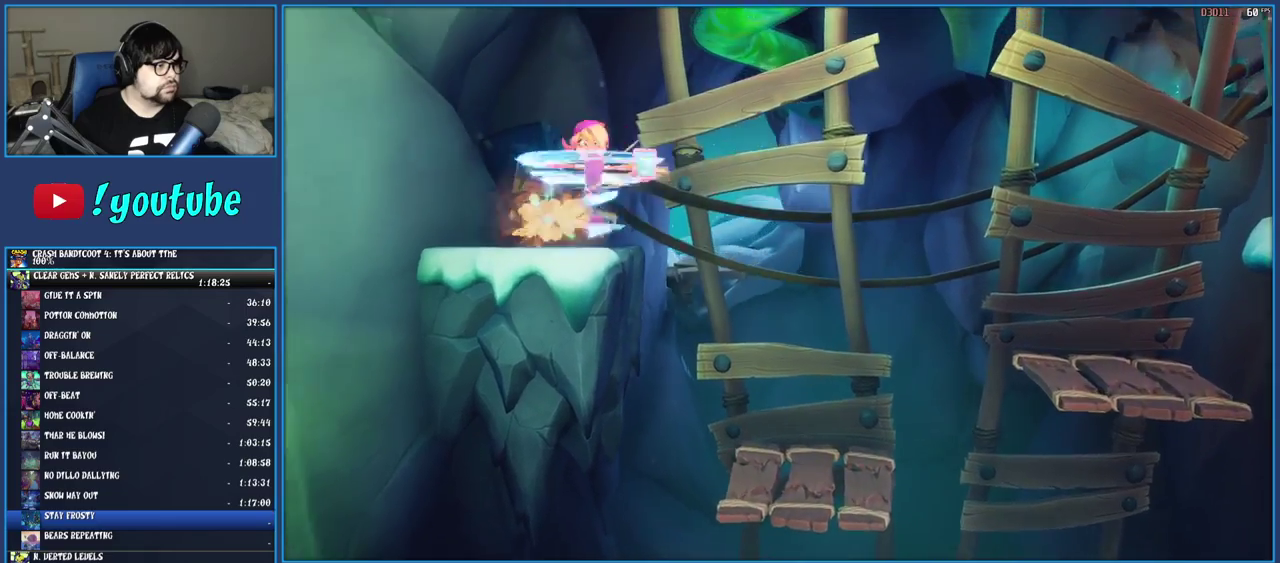
{"buttons": ["R1"], "left_stick": "right", "right_stick": "center", "events": [[50, "CROSS", "up"], [50, "SQUARE", "up"], [67, "left_stick", "right"], [383, "R1", "down"]]}
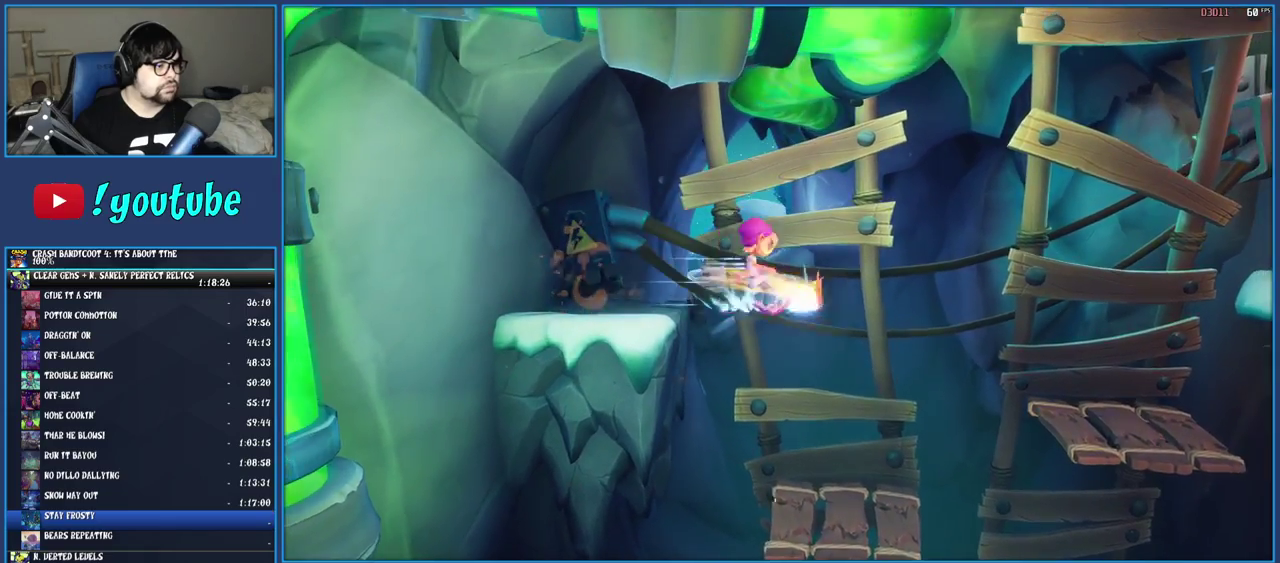
{"buttons": [], "left_stick": "right", "right_stick": "center", "events": [[17, "R1", "up"], [150, "SQUARE", "down"], [200, "CROSS", "down"], [467, "CROSS", "up"], [500, "SQUARE", "up"]]}
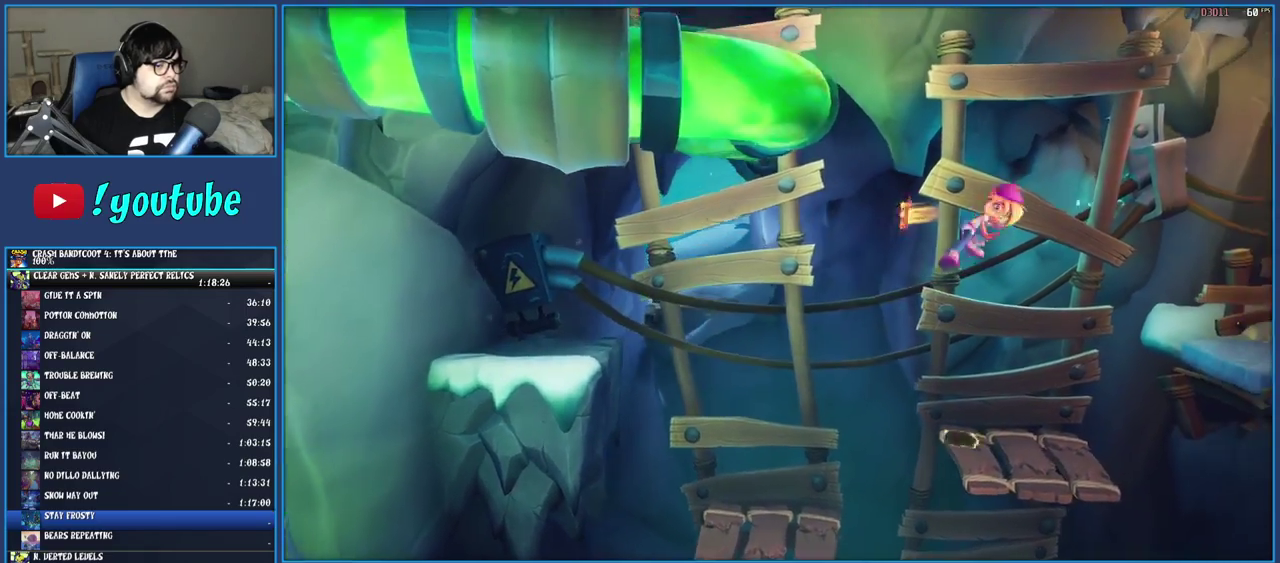
{"buttons": [], "left_stick": "right", "right_stick": "center", "events": [[200, "CROSS", "down"], [317, "CROSS", "up"]]}
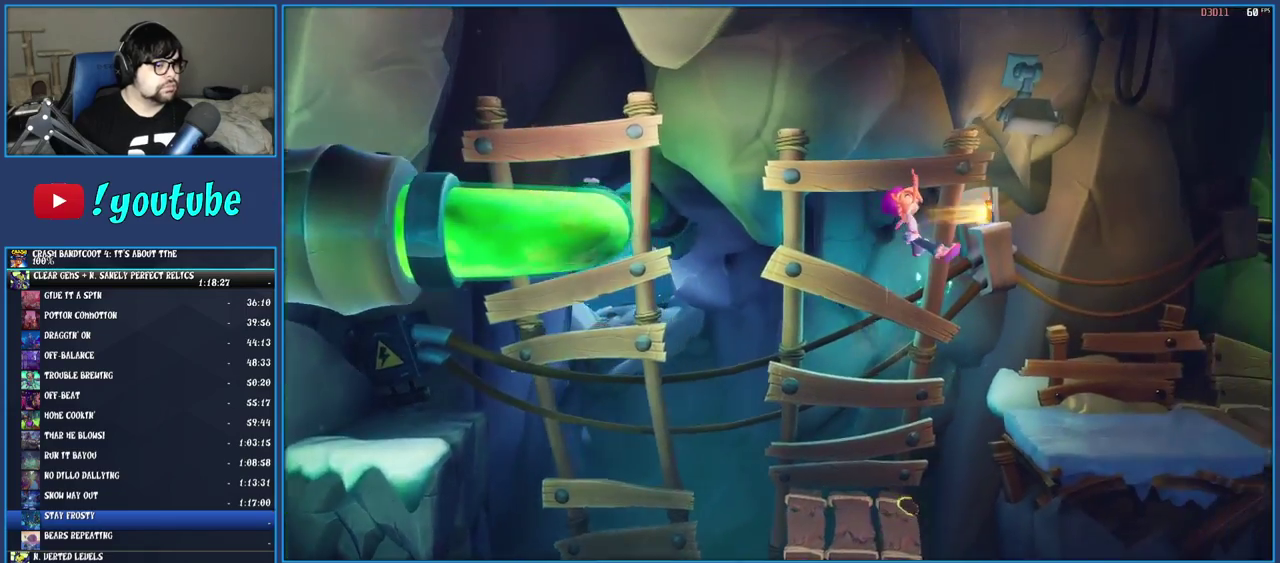
{"buttons": [], "left_stick": "right", "right_stick": "center", "events": []}
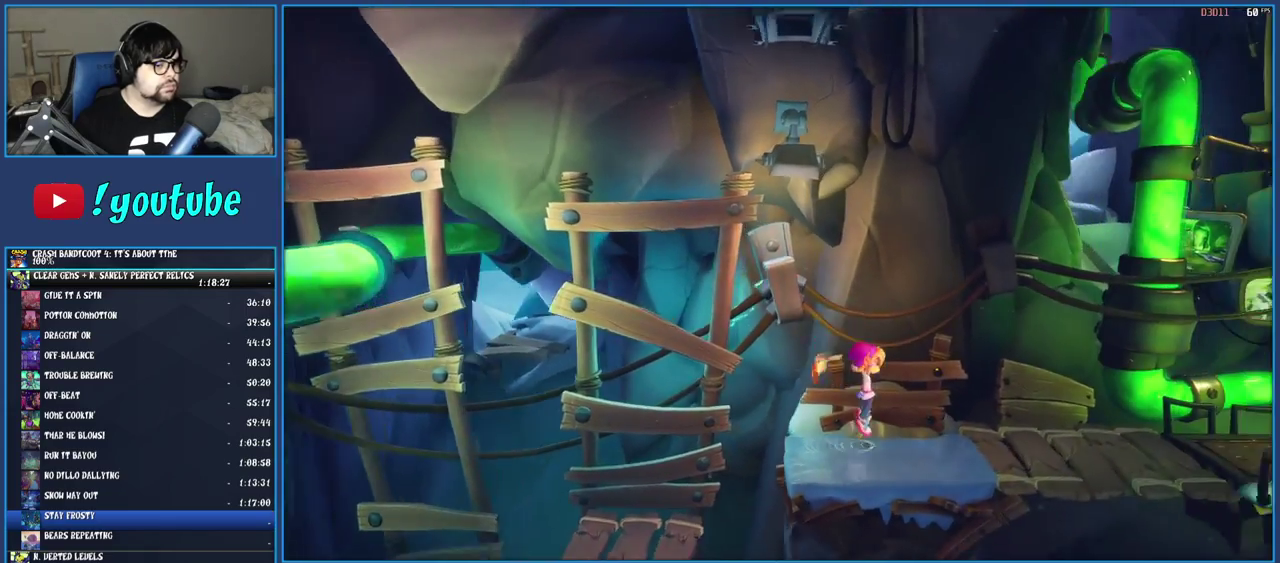
{"buttons": [], "left_stick": "right", "right_stick": "center", "events": []}
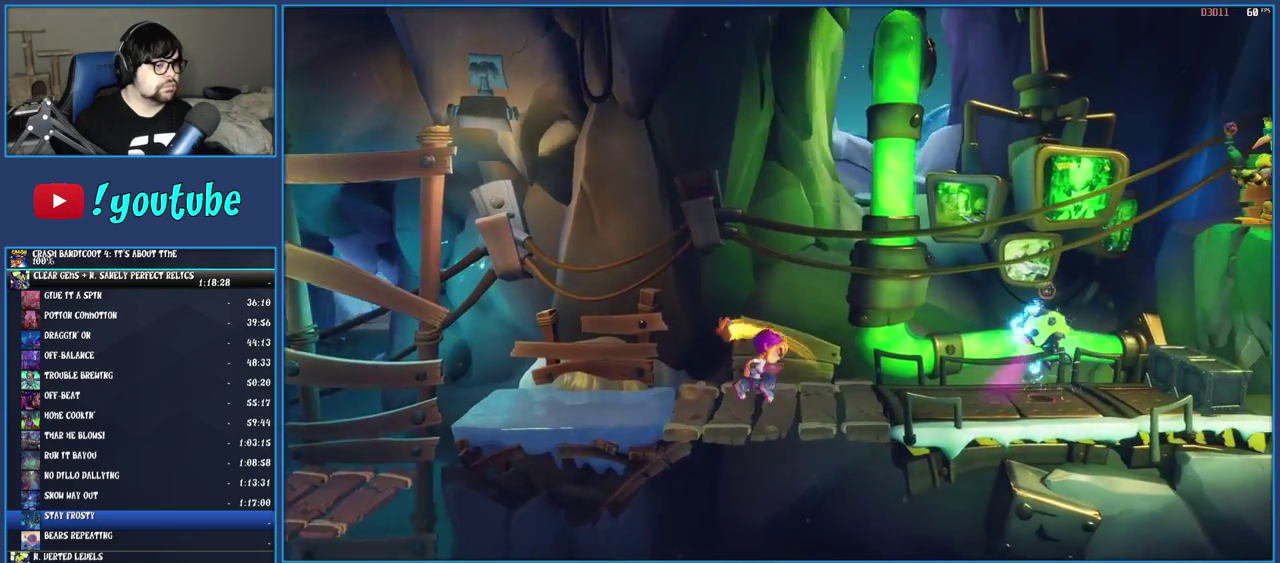
{"buttons": [], "left_stick": "right", "right_stick": "center", "events": [[67, "R1", "down"], [150, "CROSS", "down"], [417, "R1", "up"], [467, "CROSS", "up"]]}
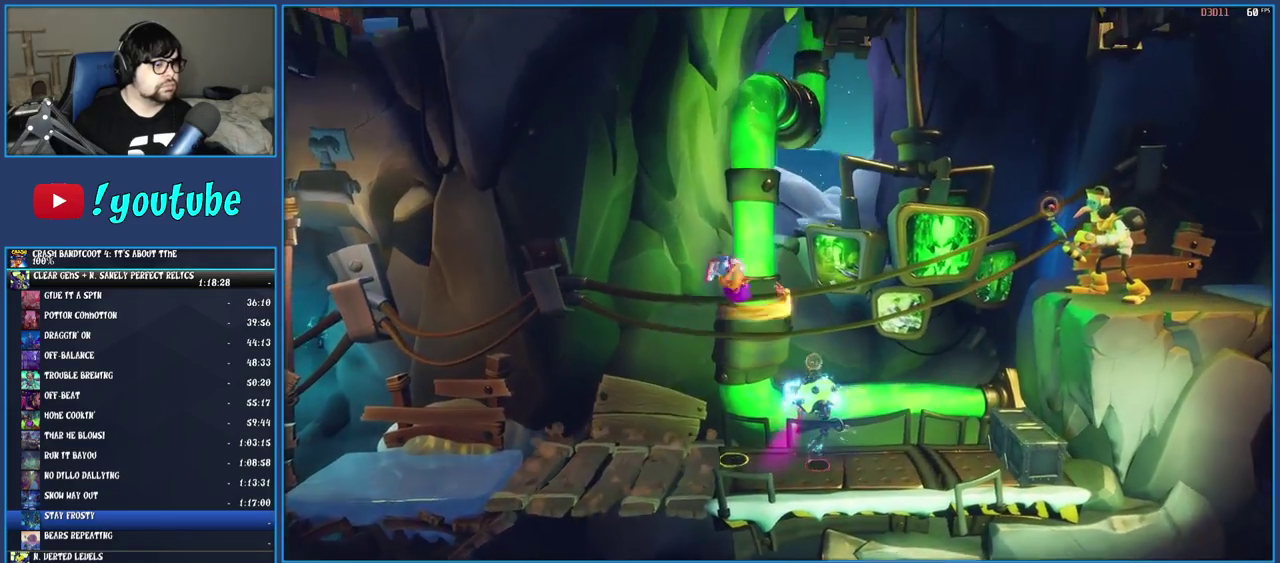
{"buttons": [], "left_stick": "right", "right_stick": "center", "events": []}
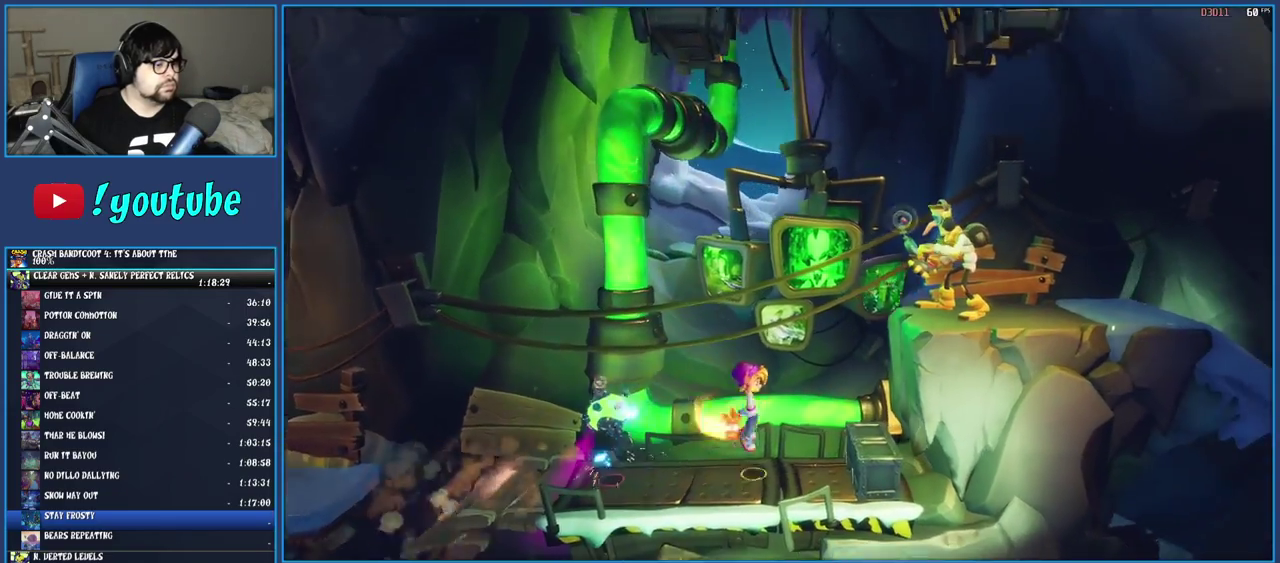
{"buttons": ["CROSS", "SQUARE"], "left_stick": "right", "right_stick": "center", "events": [[67, "R1", "down"], [150, "CROSS", "down"], [217, "R1", "up"], [233, "CROSS", "up"], [300, "CROSS", "down"], [450, "SQUARE", "down"]]}
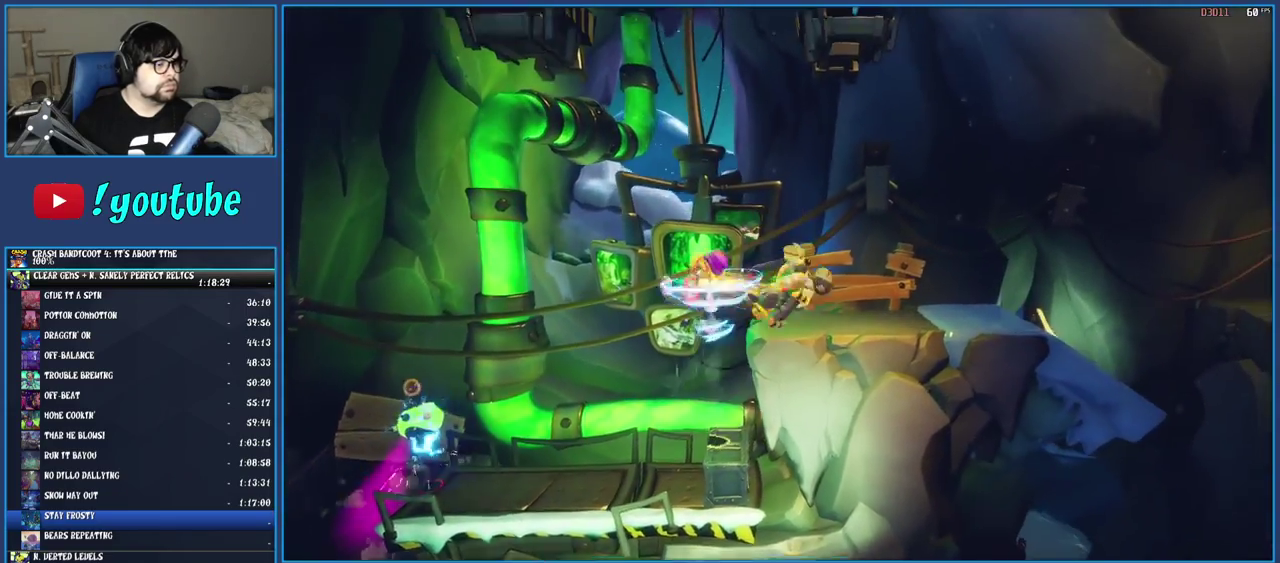
{"buttons": ["R1"], "left_stick": "right", "right_stick": "center", "events": [[67, "CROSS", "up"], [100, "SQUARE", "up"], [467, "R1", "down"]]}
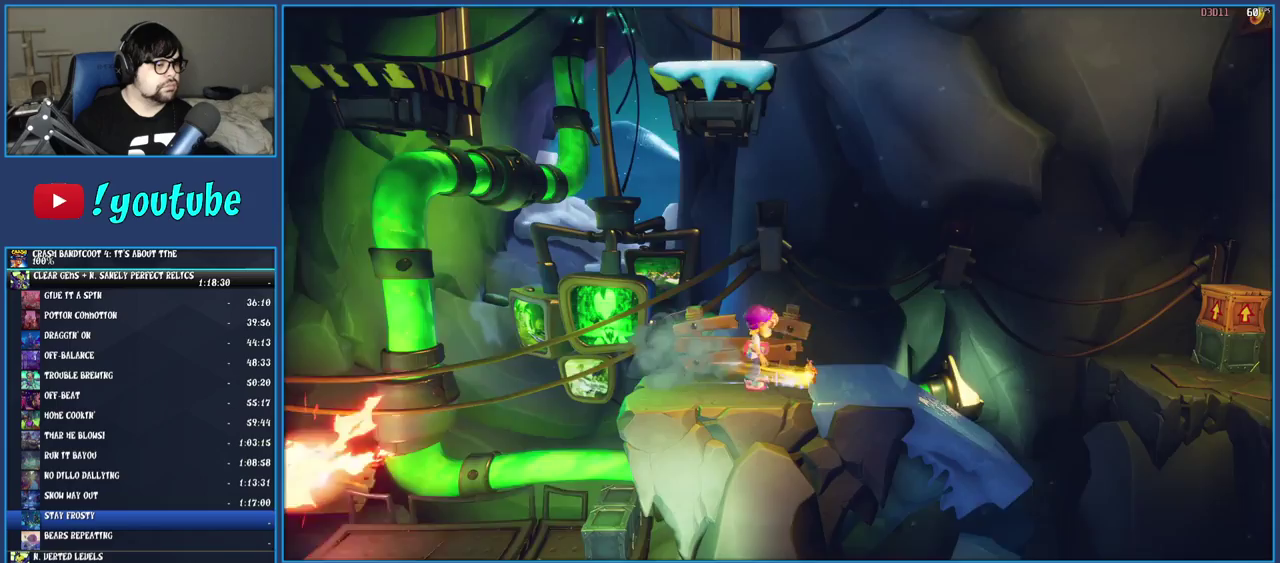
{"buttons": ["CROSS"], "left_stick": "right", "right_stick": "center", "events": [[83, "R1", "up"], [117, "SQUARE", "down"], [217, "SQUARE", "up"], [283, "CROSS", "down"]]}
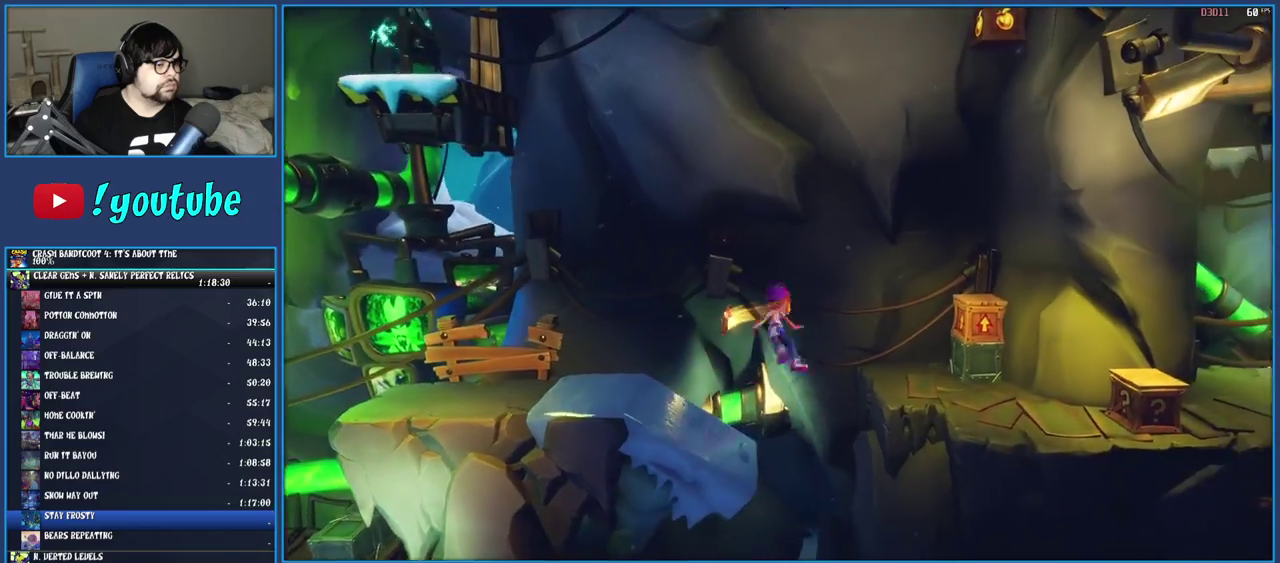
{"buttons": ["CROSS"], "left_stick": "up-right", "right_stick": "center", "events": [[50, "CROSS", "up"], [67, "left_stick", "up-right"], [433, "CROSS", "down"]]}
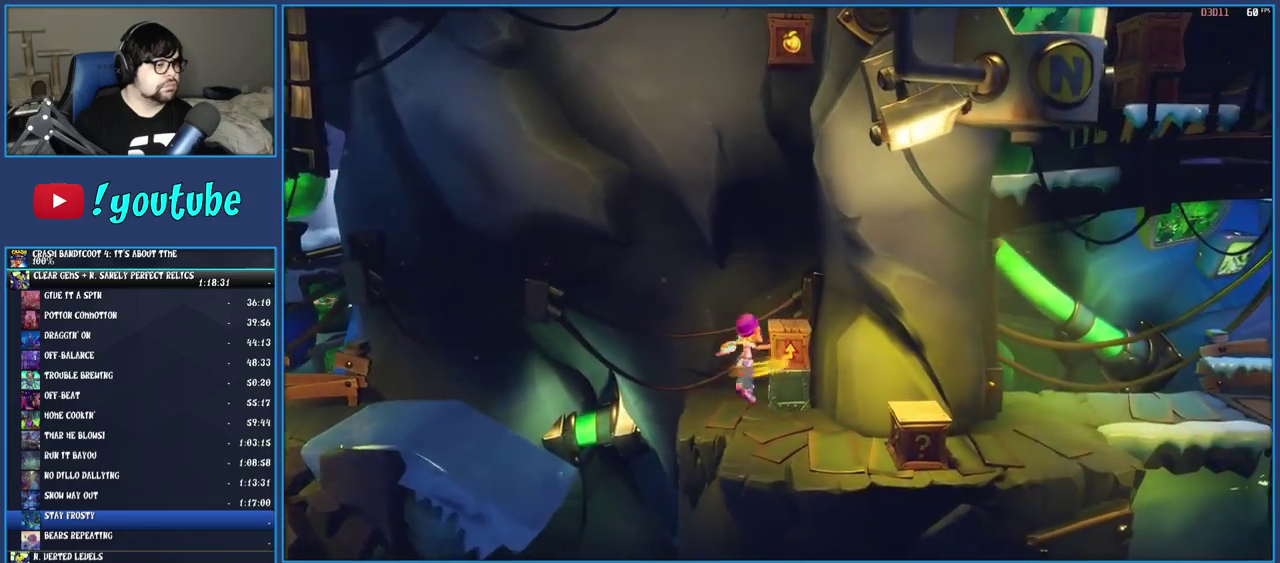
{"buttons": ["CROSS"], "left_stick": "center", "right_stick": "center", "events": [[217, "left_stick", "center"], [367, "left_stick", "right"], [467, "left_stick", "center"]]}
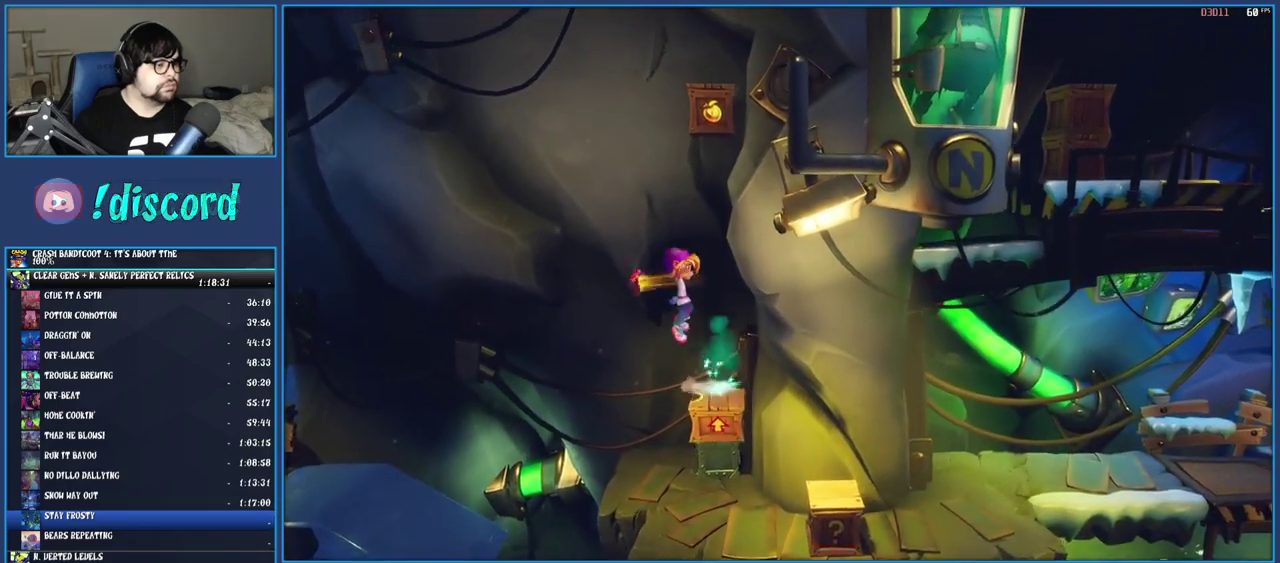
{"buttons": ["CROSS"], "left_stick": "center", "right_stick": "center", "events": []}
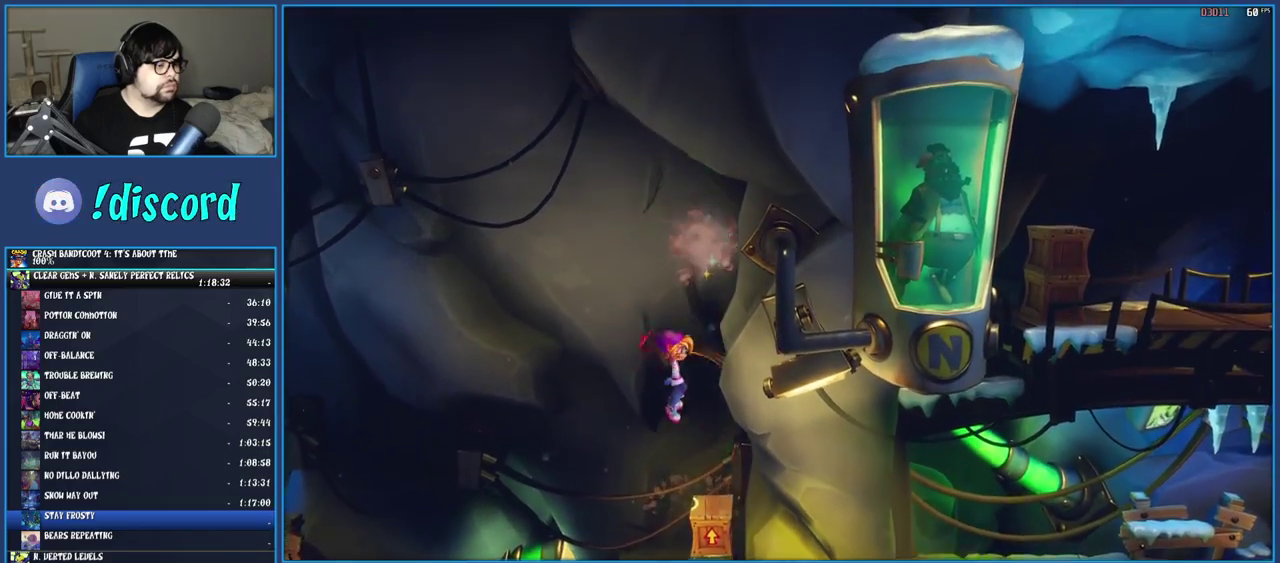
{"buttons": ["CROSS"], "left_stick": "left", "right_stick": "center", "events": [[117, "left_stick", "left"]]}
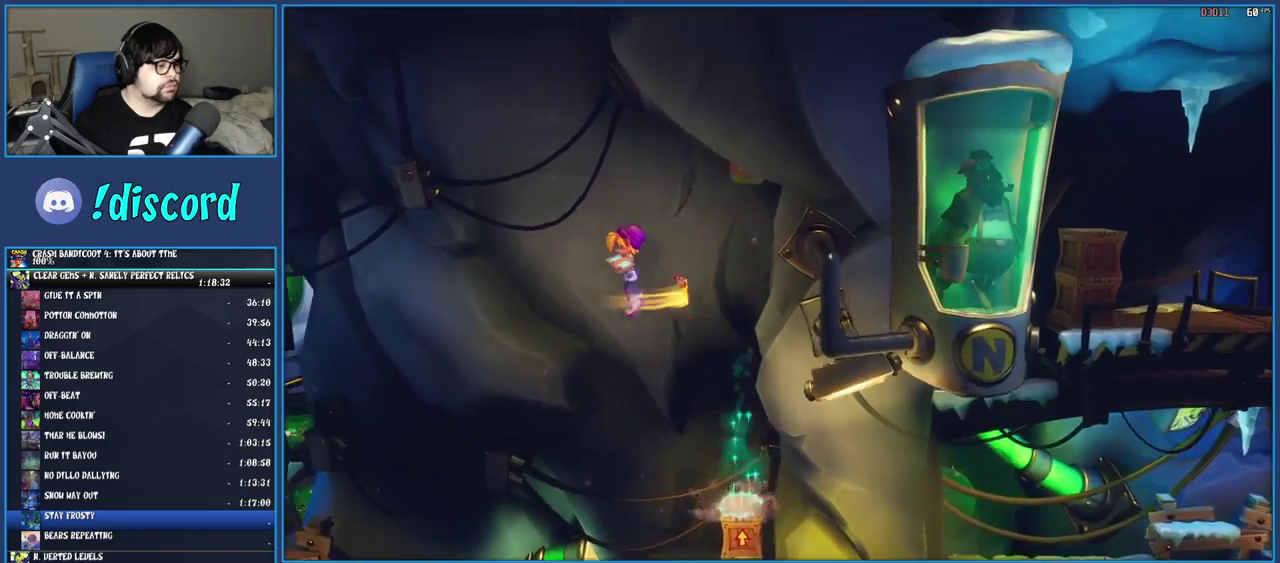
{"buttons": [], "left_stick": "left", "right_stick": "center", "events": [[367, "CROSS", "up"]]}
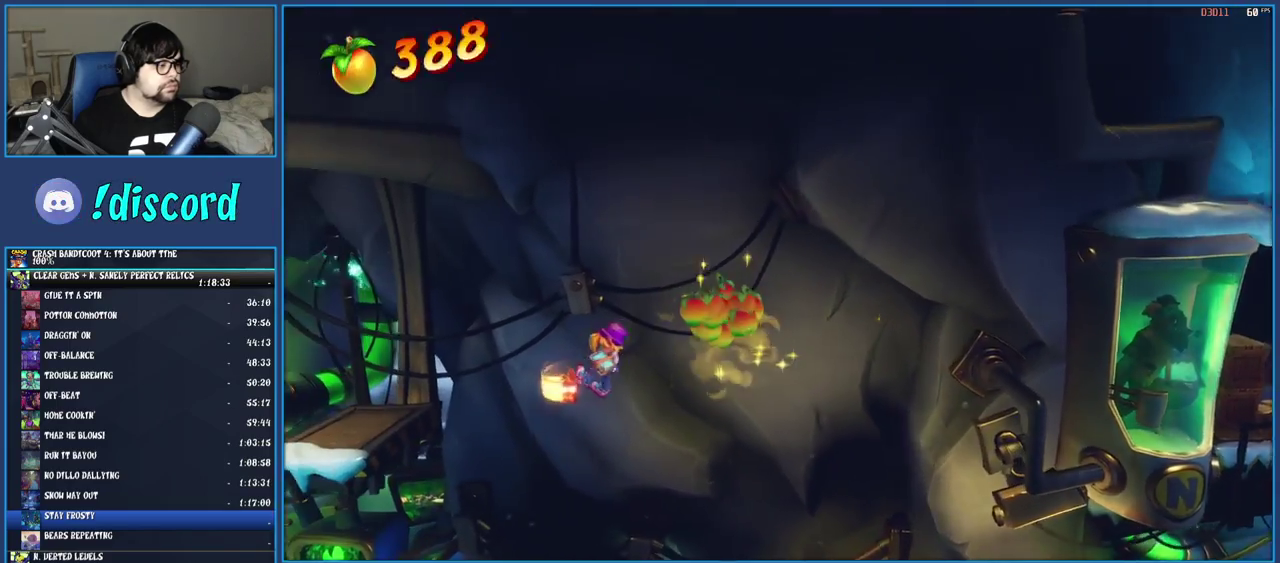
{"buttons": ["CROSS"], "left_stick": "left", "right_stick": "center", "events": [[167, "CROSS", "down"]]}
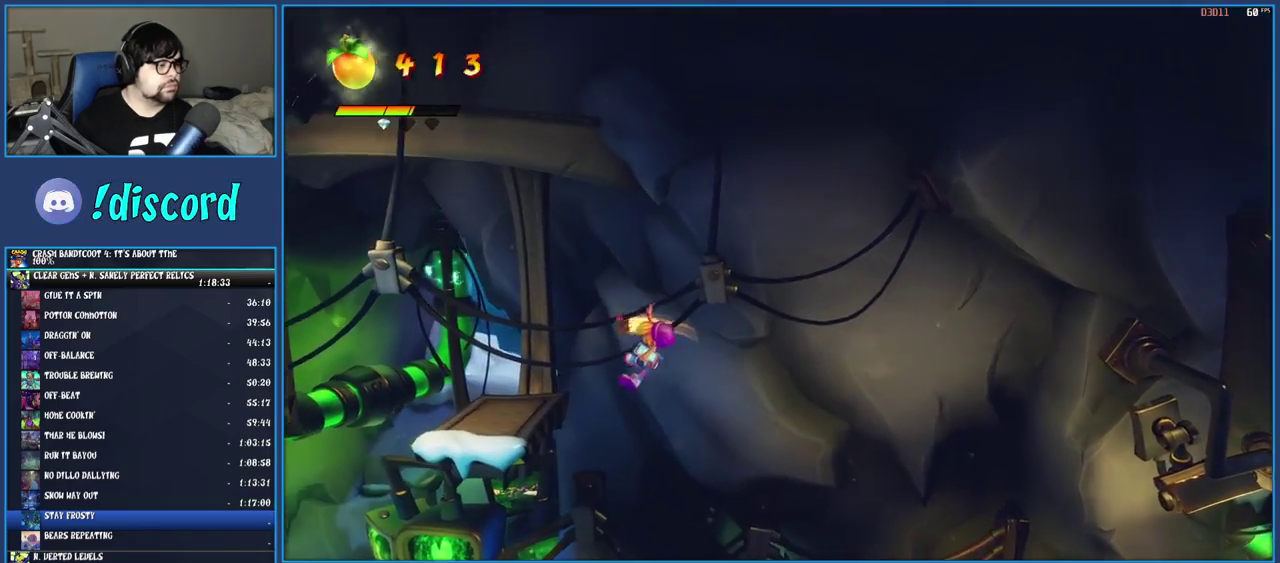
{"buttons": [], "left_stick": "left", "right_stick": "center", "events": [[217, "CROSS", "up"]]}
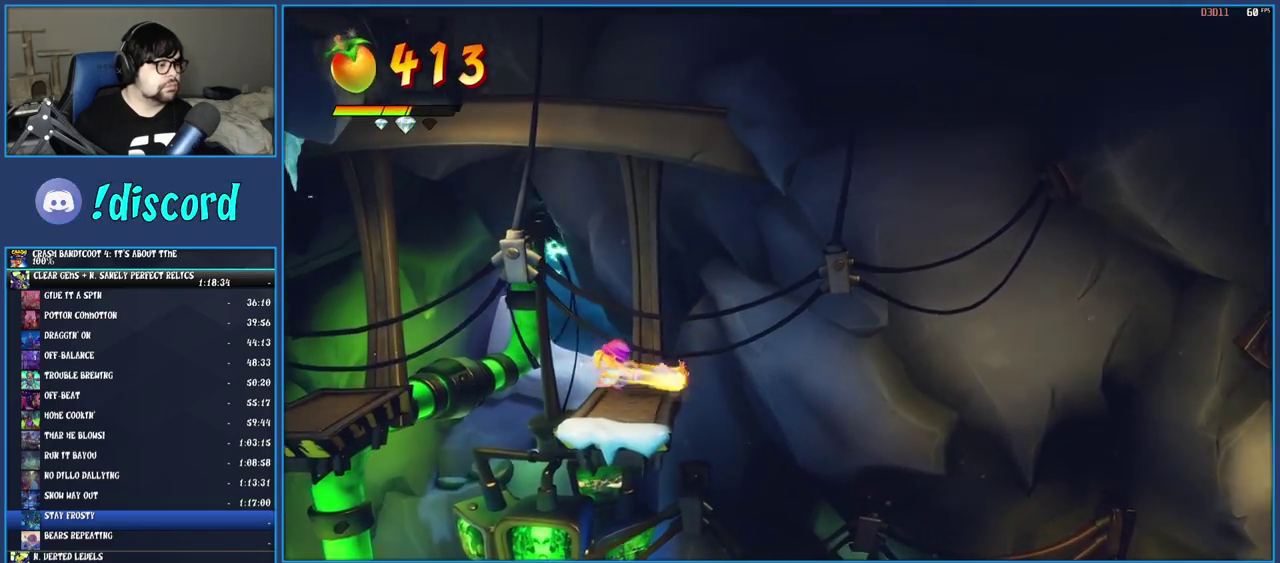
{"buttons": [], "left_stick": "left", "right_stick": "center", "events": [[83, "CROSS", "down"], [400, "CROSS", "up"]]}
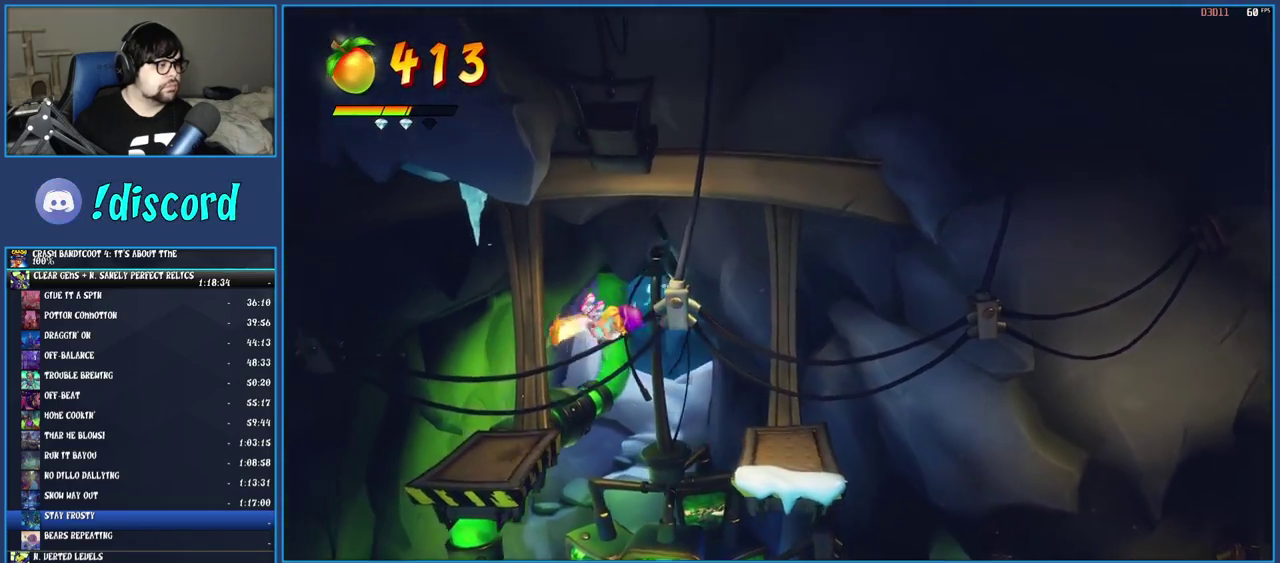
{"buttons": ["R1"], "left_stick": "left", "right_stick": "center", "events": [[450, "R1", "down"]]}
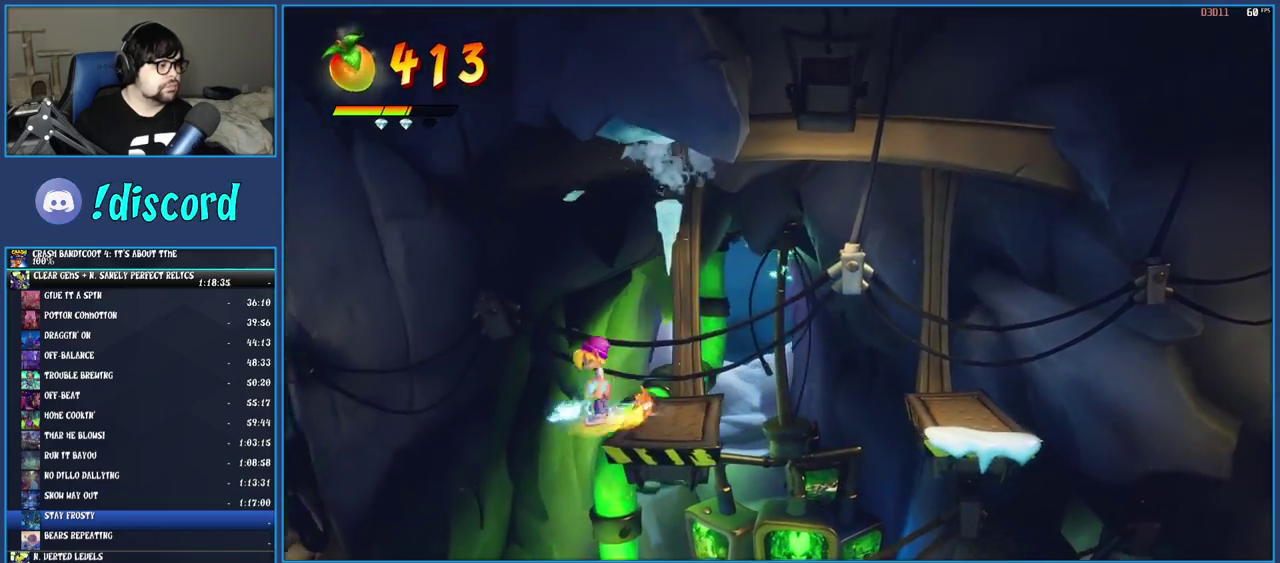
{"buttons": ["CROSS", "SQUARE"], "left_stick": "left", "right_stick": "center", "events": [[67, "R1", "up"], [150, "SQUARE", "down"], [200, "CROSS", "down"]]}
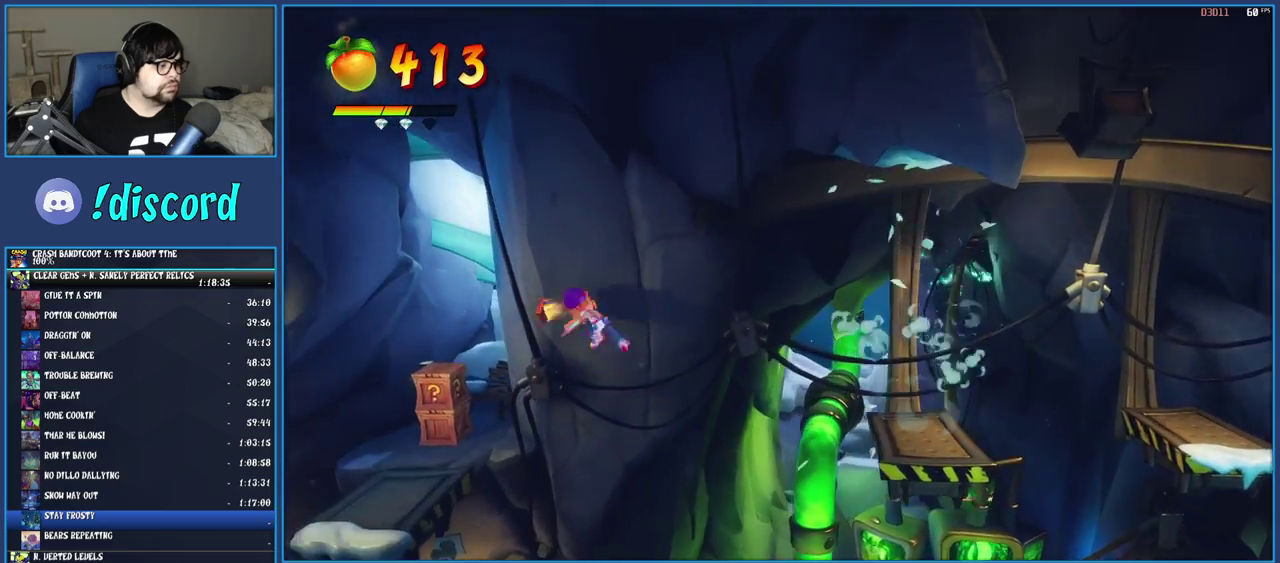
{"buttons": [], "left_stick": "up-left", "right_stick": "center", "events": [[150, "SQUARE", "up"], [167, "CROSS", "up"], [367, "left_stick", "up-left"]]}
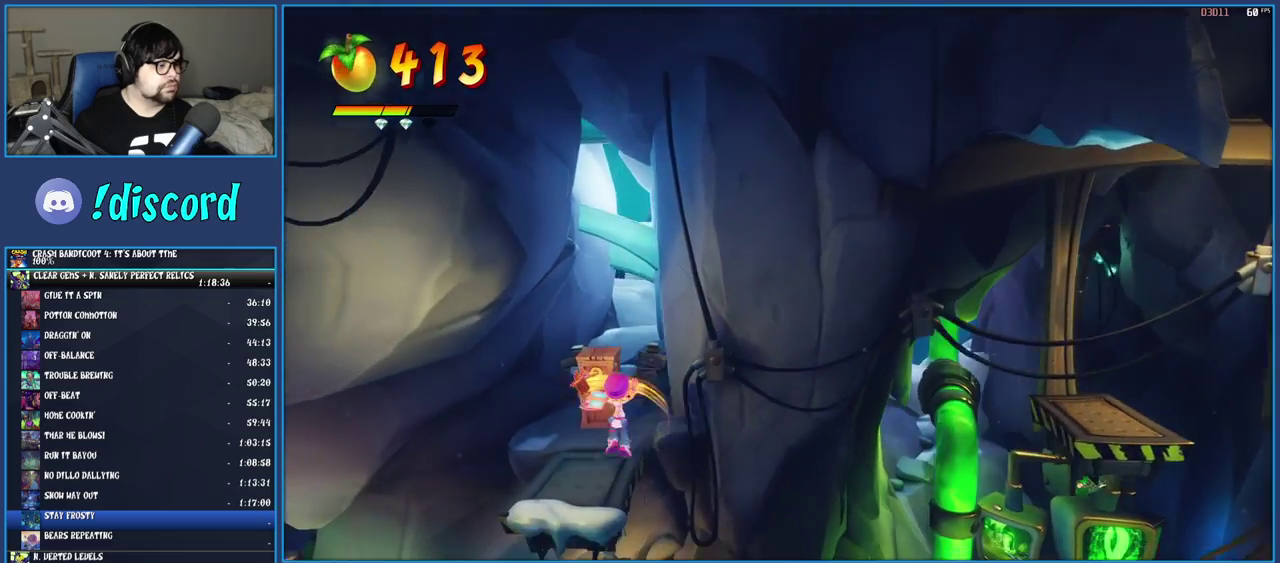
{"buttons": [], "left_stick": "down", "right_stick": "center", "events": [[33, "left_stick", "up"], [50, "SQUARE", "down"], [233, "left_stick", "down-left"], [283, "SQUARE", "up"], [367, "left_stick", "down"]]}
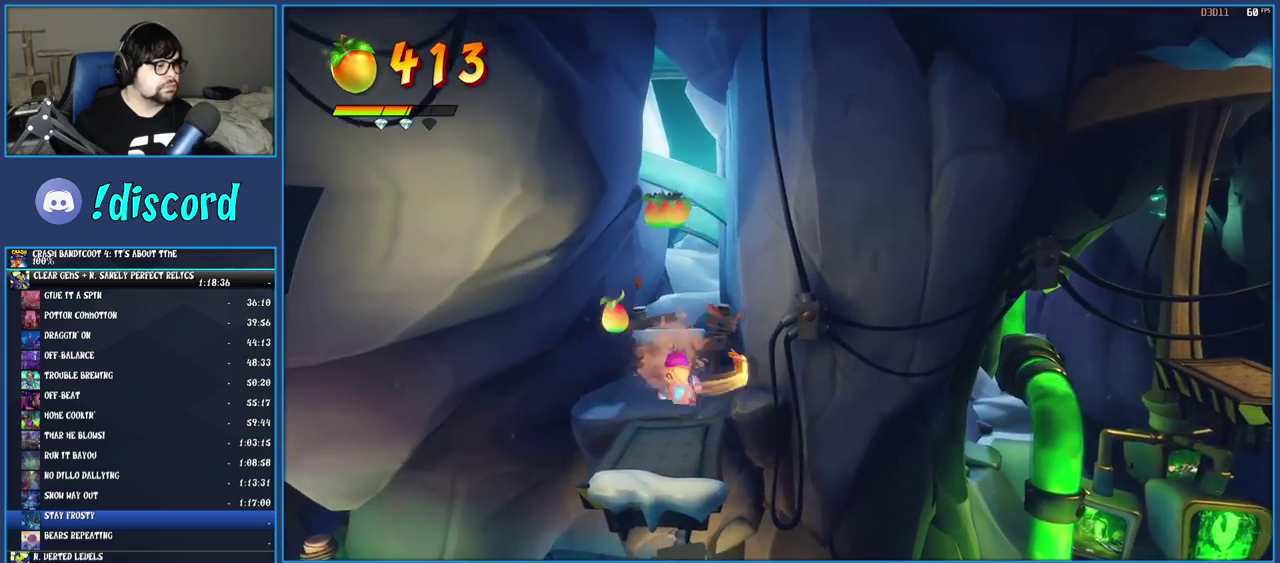
{"buttons": [], "left_stick": "right", "right_stick": "center", "events": [[67, "left_stick", "down-right"], [183, "left_stick", "right"], [350, "R1", "down"], [483, "R1", "up"]]}
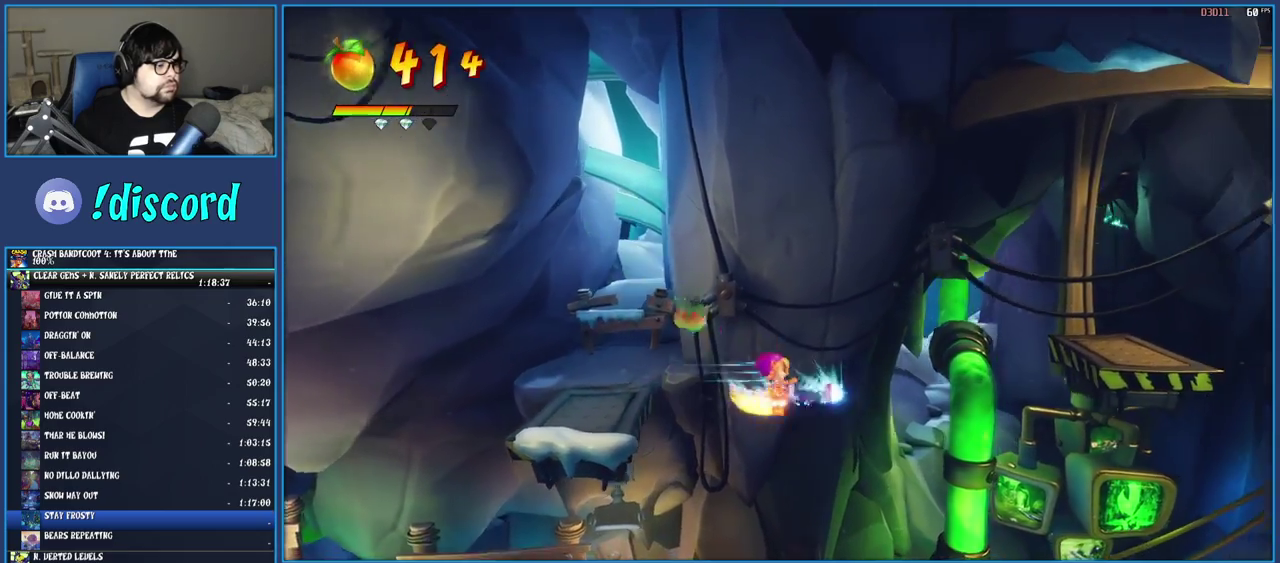
{"buttons": ["CROSS", "SQUARE"], "left_stick": "right", "right_stick": "center", "events": [[83, "SQUARE", "down"], [117, "CROSS", "down"]]}
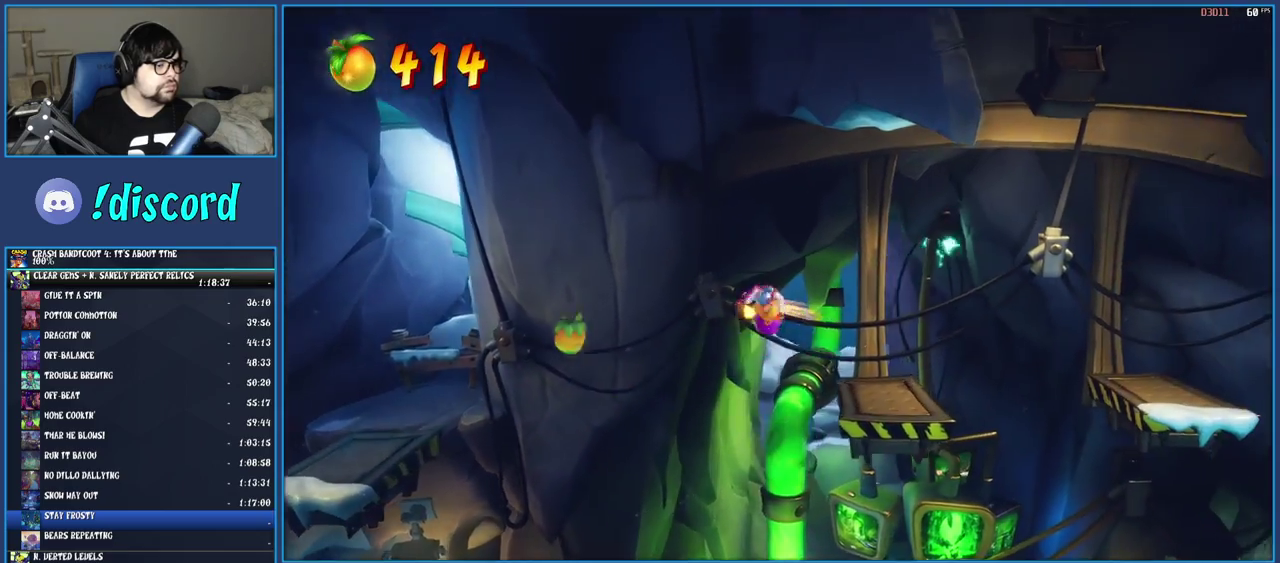
{"buttons": ["CROSS"], "left_stick": "right", "right_stick": "center", "events": [[50, "SQUARE", "up"], [67, "CROSS", "up"], [400, "CROSS", "down"]]}
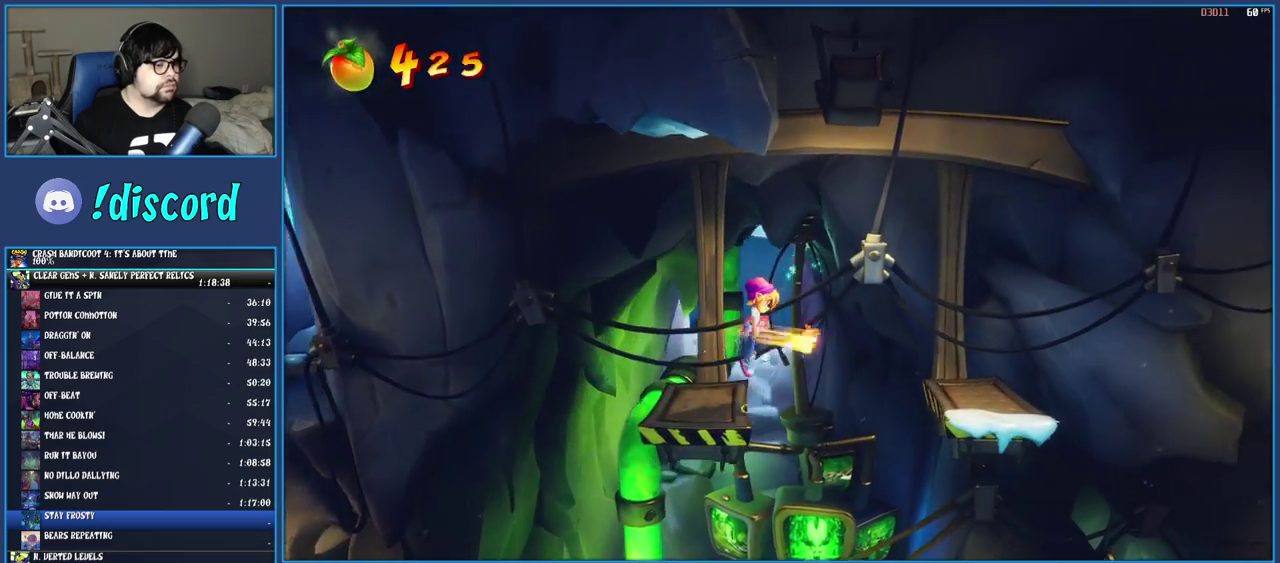
{"buttons": [], "left_stick": "right", "right_stick": "center", "events": [[250, "CROSS", "up"]]}